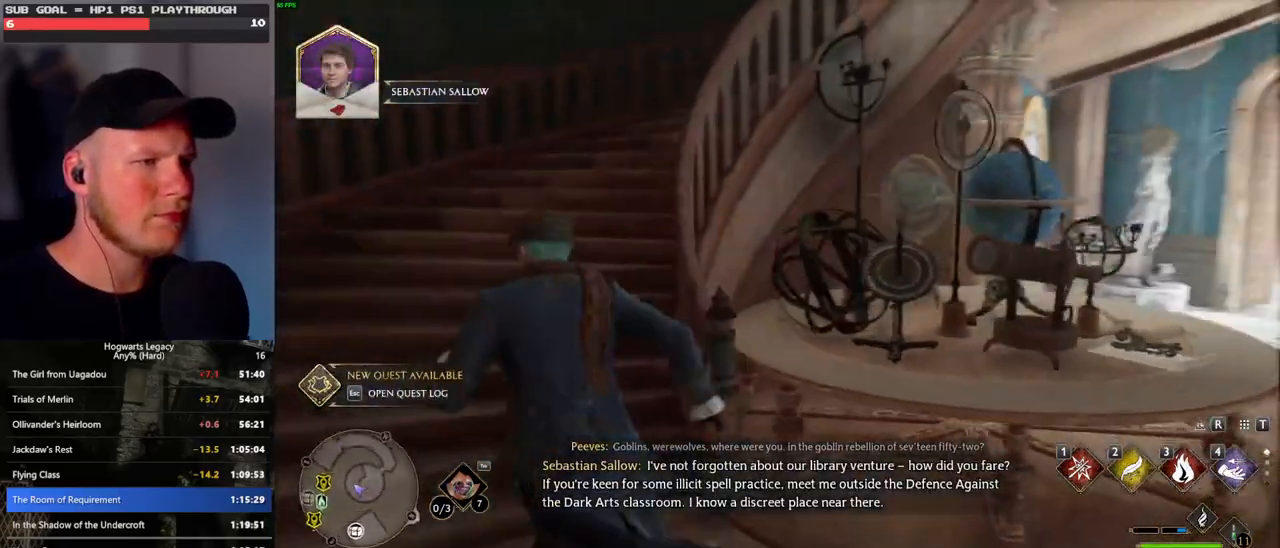
Gameplay with keyboard and mouse; each line is a JSON object with the keys and mouse buttons held at the frame after it. "events" lists presses ("down") and releases ("up") of ".", "/", "0", "1", "2", "3", "4", "5", "6", "7", "8", "9", "a", "alt_l", "alt_r", "b", "backslash", "backspace", "c", "caps_lock", "comma", "ctrl_l", "ctrl_r", "d", "e", "equals", "escape", "f", "f1", "f10", "f11", "f12", "f2", "f3", "f4", "f5", "f6", "f7", "f8", "f9", "g", "h", "i", "j", "k", "l", "lbracket", "m", "minus", "n", "o", "p", "q", "quote", "r", "rbracket", "return", "s", "semicolon", "shift_l", "shift_r", "space", "super_l", "super_r", "t", "tab", "tilde", "u", "v", "w", "x", "y", "z", "mouse_left", "mouse_wheel", "mouse_right", "mouse_mb4" and "mouse_mb5" between this image and that frame as [ms after this image, input, new state], when the widget could be followed in between. "mouse_left", "mouse_wheel", "mouse_right", "mouse_mb4", "mouse_mb5" = the "left", "wheel", "right", "mb4", "mb5" buttons of the "mouse" list. No other keys are recorded. "wheel" means that the mouse wheel is clicked or scrolled. Mouse movement is not recorded.
{"keys": ["w"], "mouse": [], "events": []}
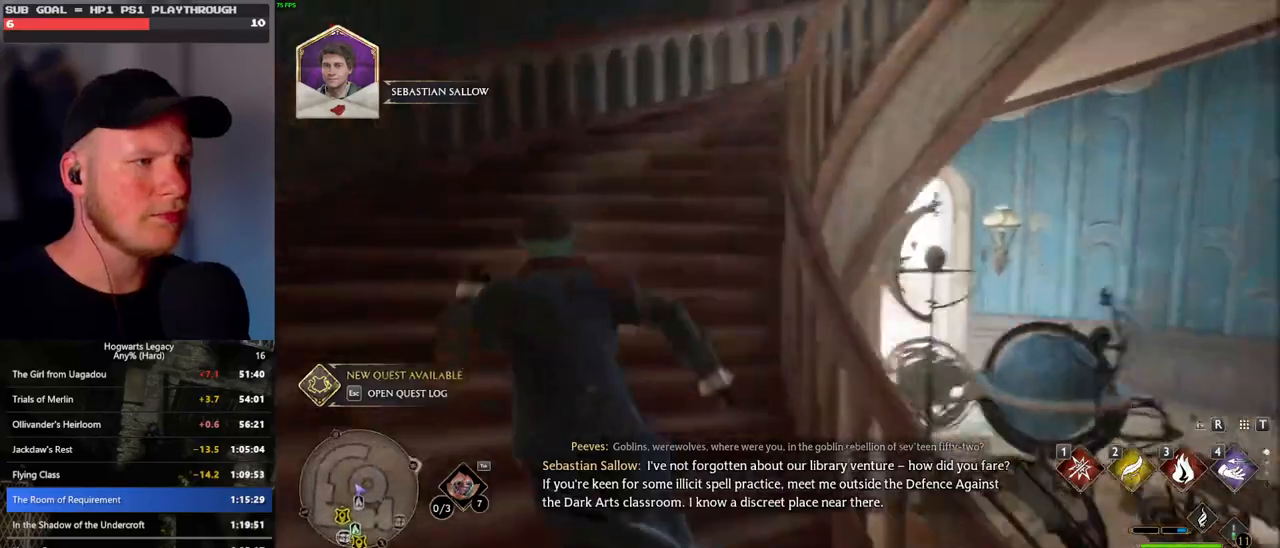
{"keys": ["w"], "mouse": [], "events": []}
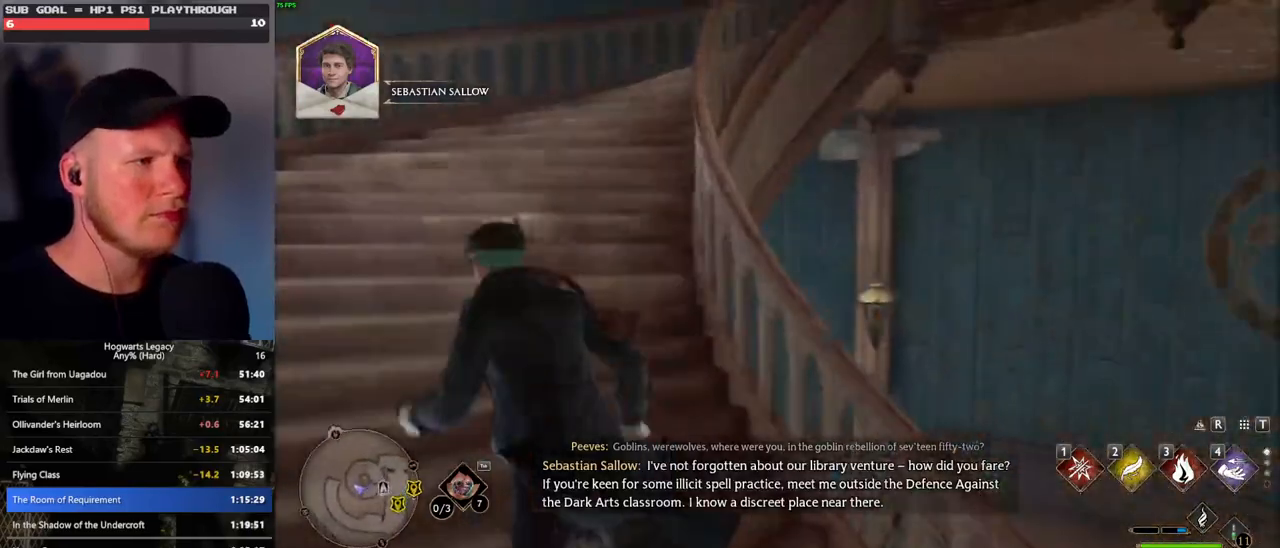
{"keys": ["w"], "mouse": [], "events": []}
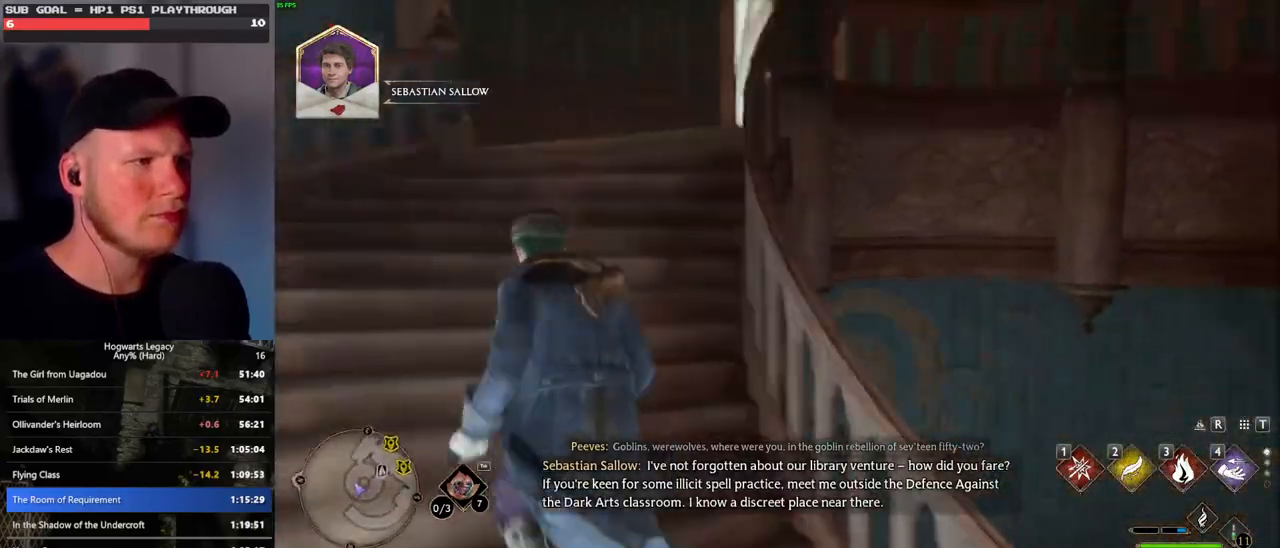
{"keys": ["w"], "mouse": [], "events": []}
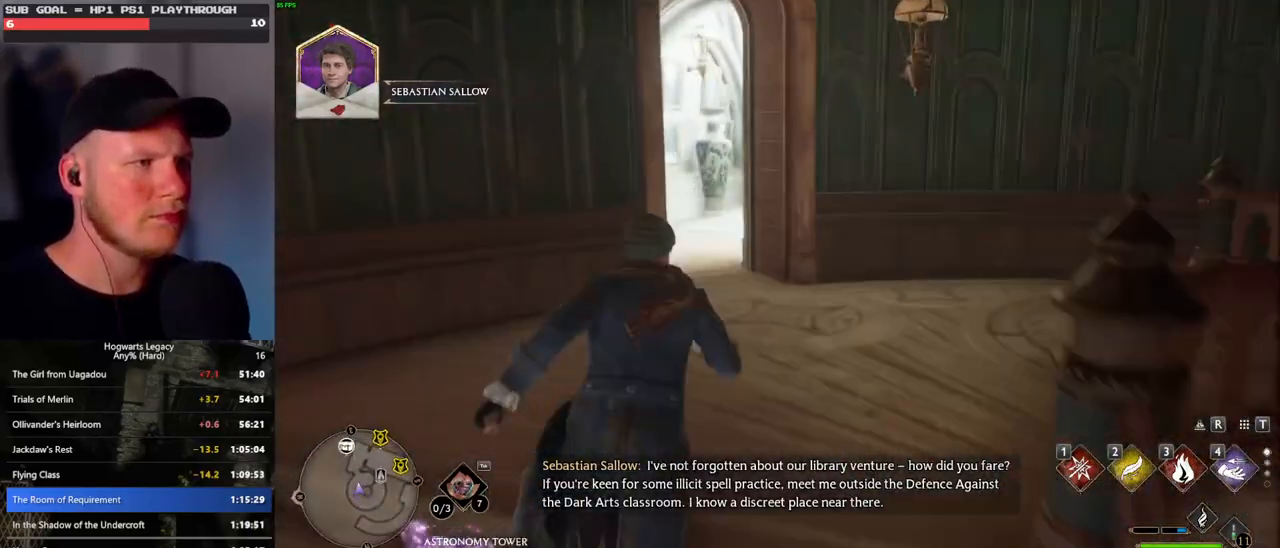
{"keys": ["w"], "mouse": [], "events": []}
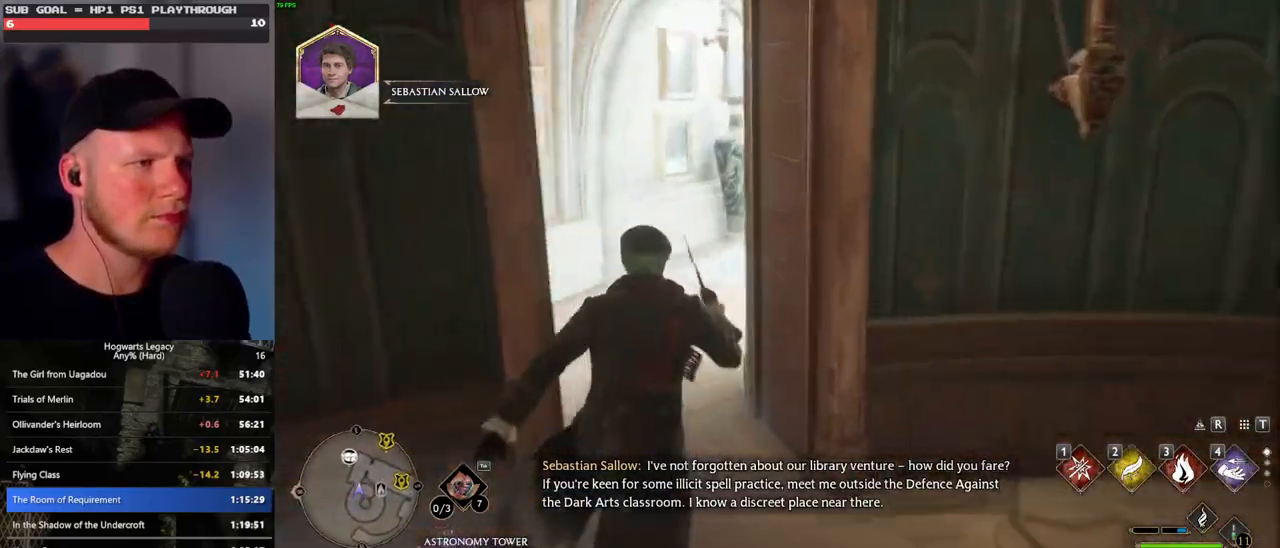
{"keys": ["w"], "mouse": [], "events": []}
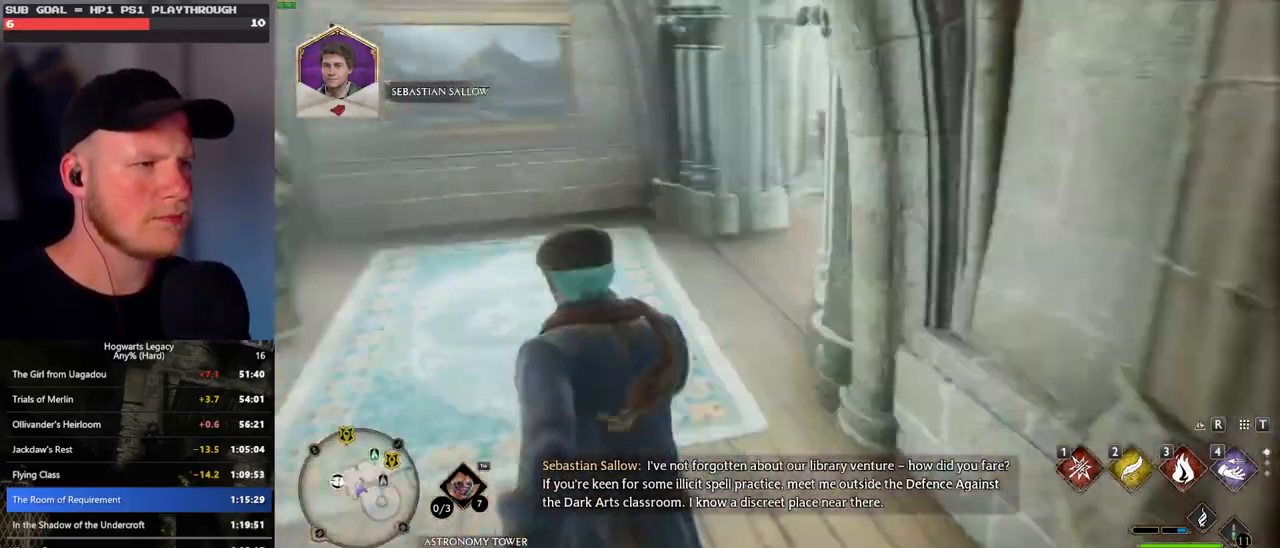
{"keys": ["w"], "mouse": [], "events": []}
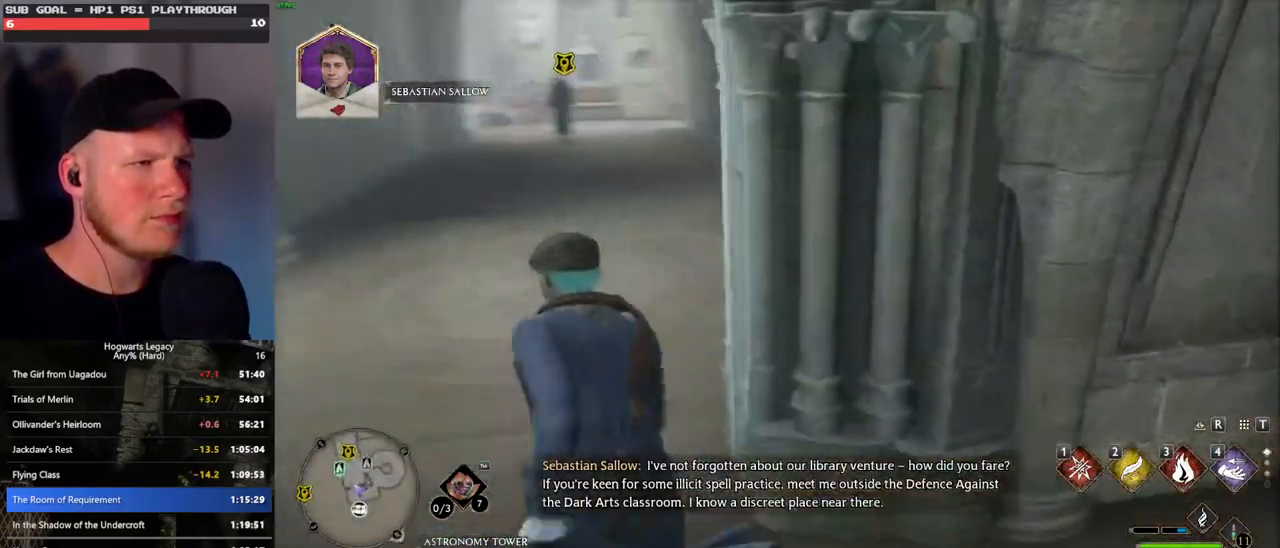
{"keys": ["w"], "mouse": [], "events": []}
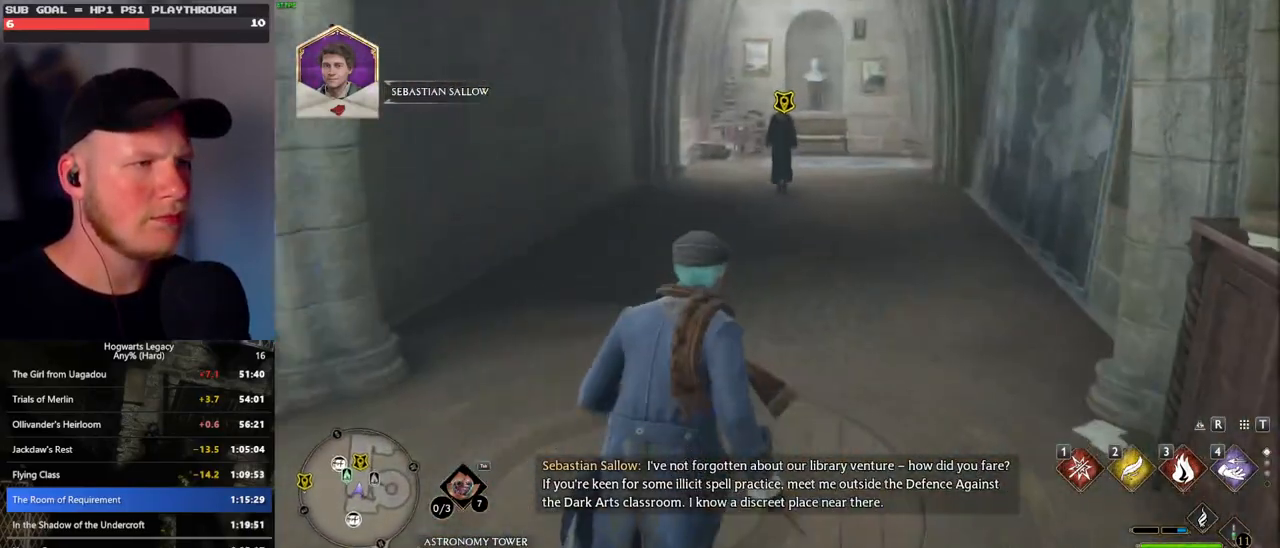
{"keys": ["w"], "mouse": [], "events": [[217, "f", "down"], [283, "f", "up"], [383, "f", "down"], [450, "f", "up"]]}
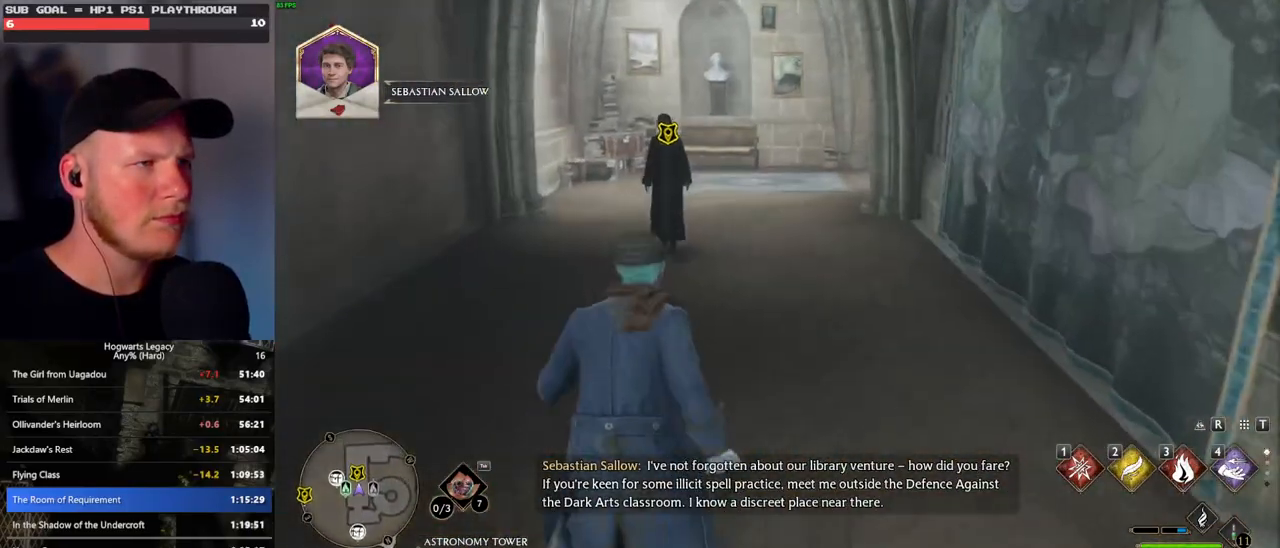
{"keys": ["f"], "mouse": [], "events": [[33, "f", "down"], [117, "f", "up"], [200, "f", "down"], [267, "f", "up"], [333, "f", "down"], [417, "f", "up"], [417, "w", "up"], [483, "f", "down"]]}
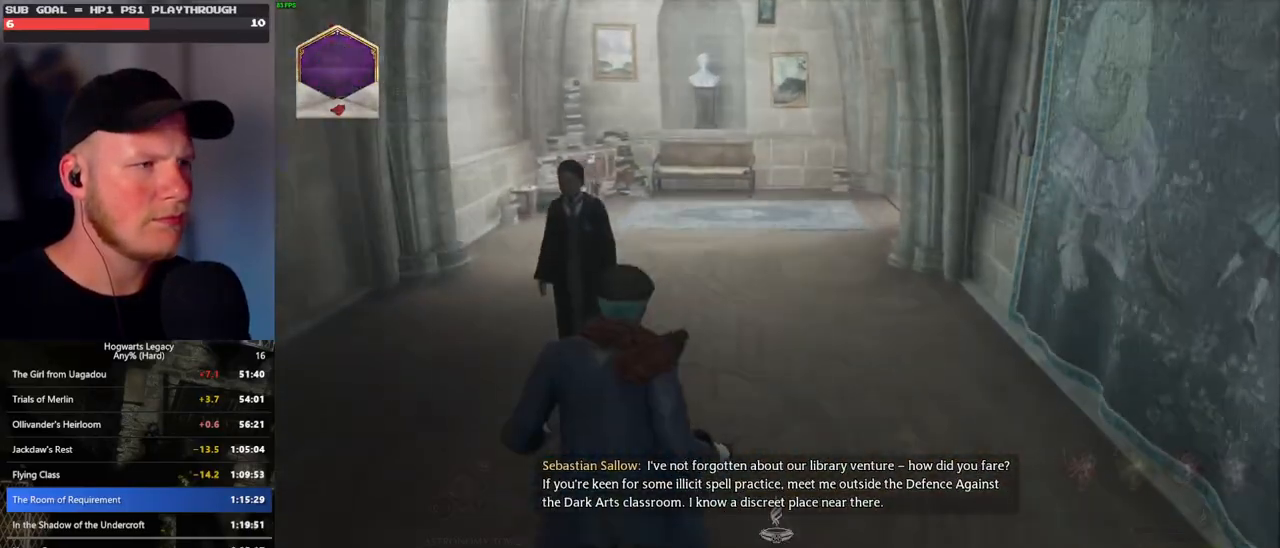
{"keys": [], "mouse": [], "events": [[83, "f", "up"], [133, "f", "down"], [250, "f", "up"]]}
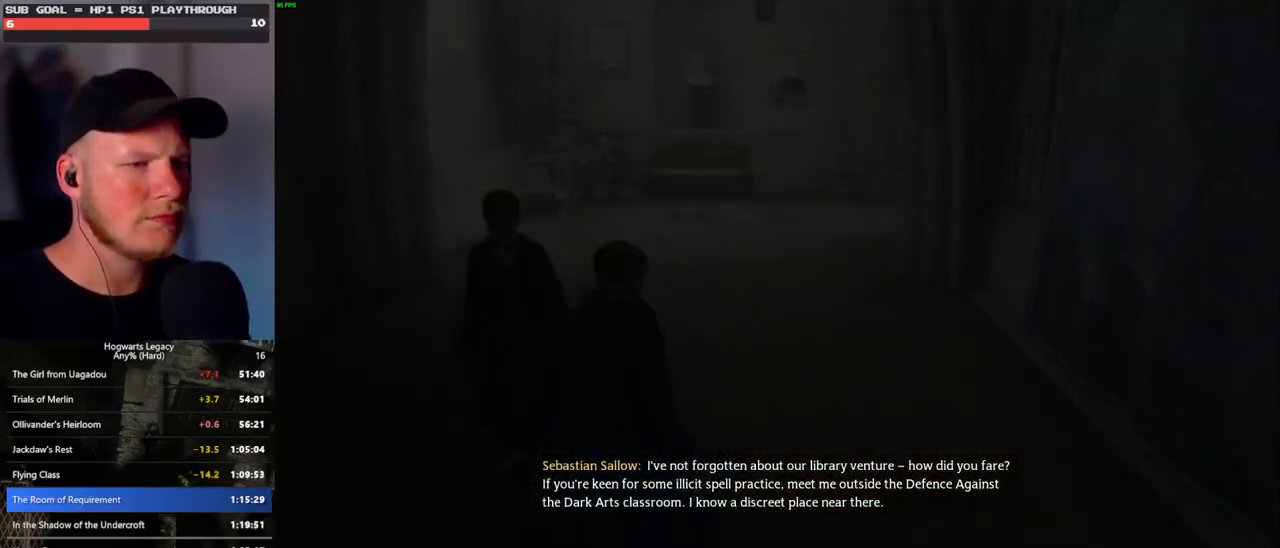
{"keys": [], "mouse": [], "events": [[283, "q", "down"], [500, "q", "up"]]}
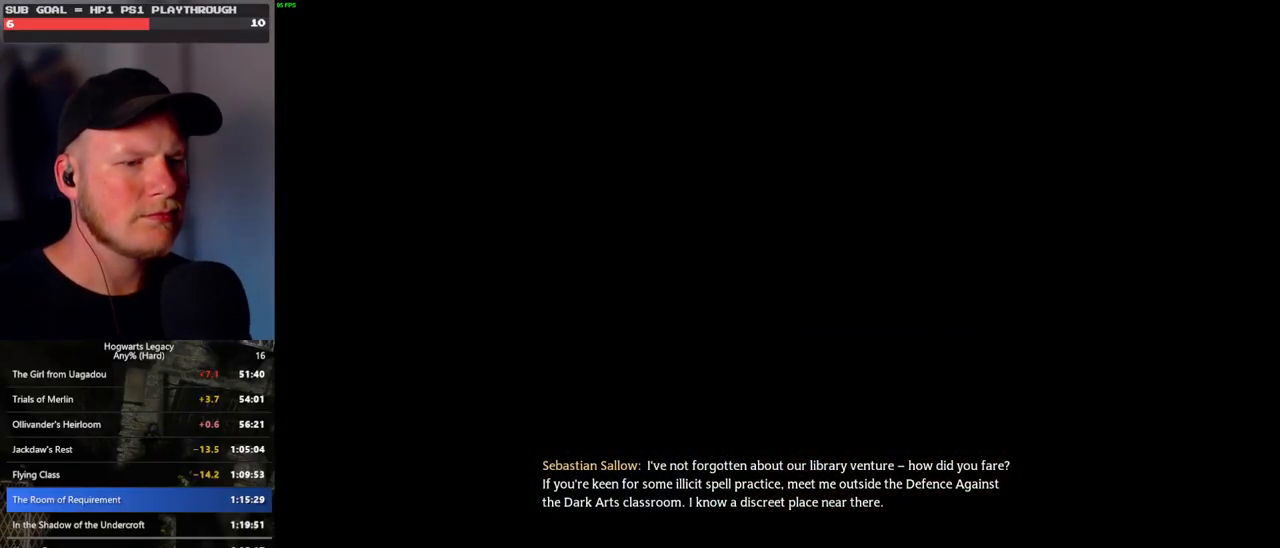
{"keys": ["q"], "mouse": [], "events": [[100, "q", "down"], [267, "q", "up"], [367, "q", "down"]]}
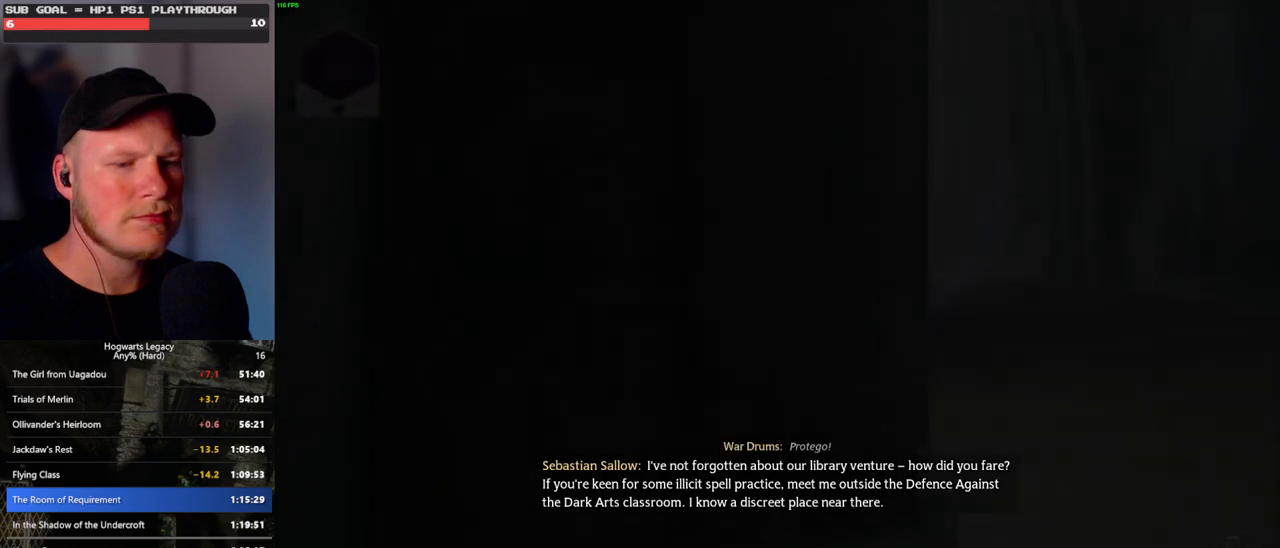
{"keys": ["q"], "mouse": [], "events": [[33, "q", "up"], [100, "q", "down"]]}
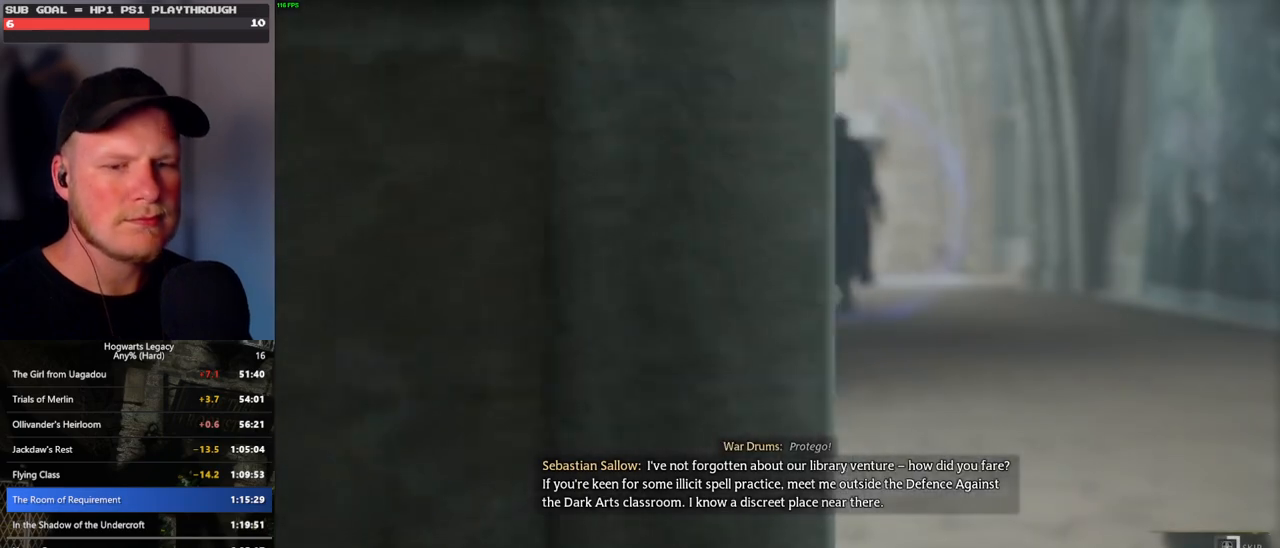
{"keys": ["q"], "mouse": [], "events": []}
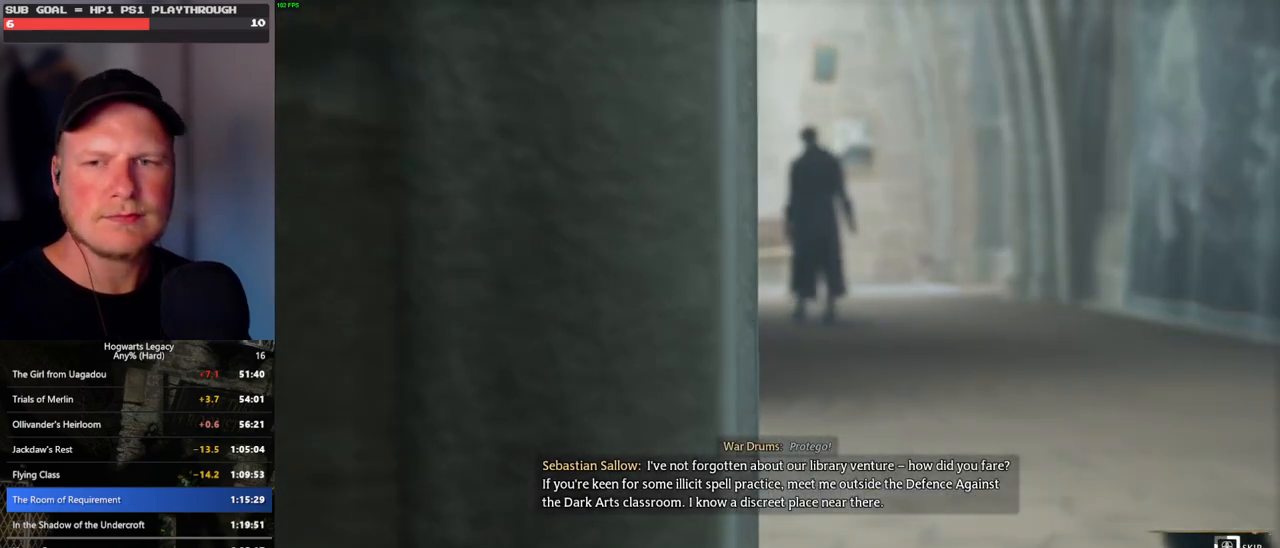
{"keys": ["q"], "mouse": [], "events": []}
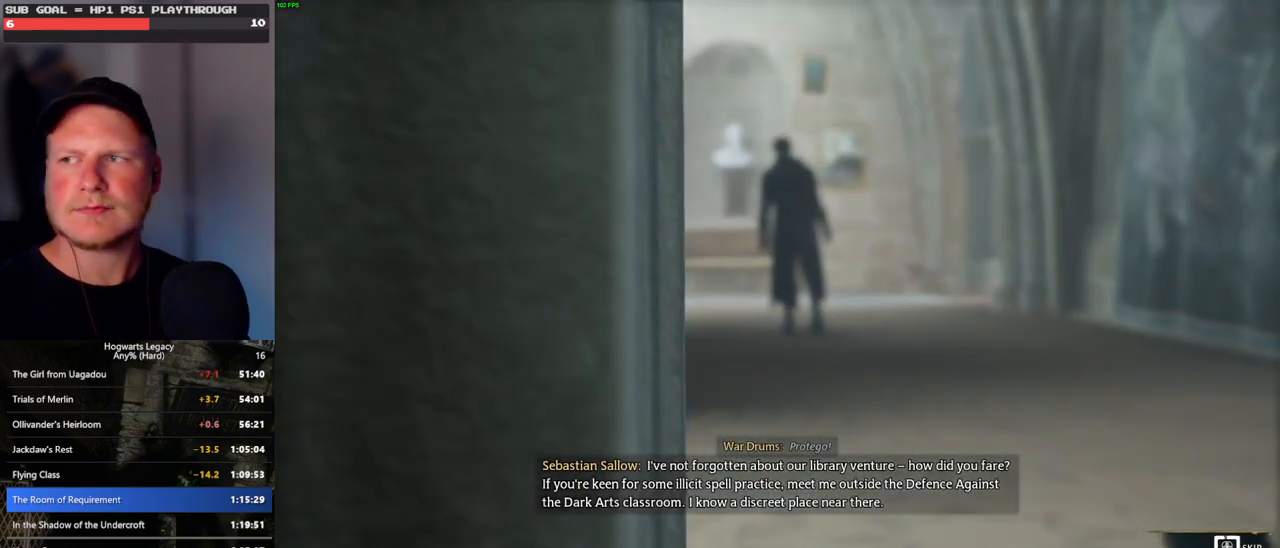
{"keys": ["q"], "mouse": [], "events": []}
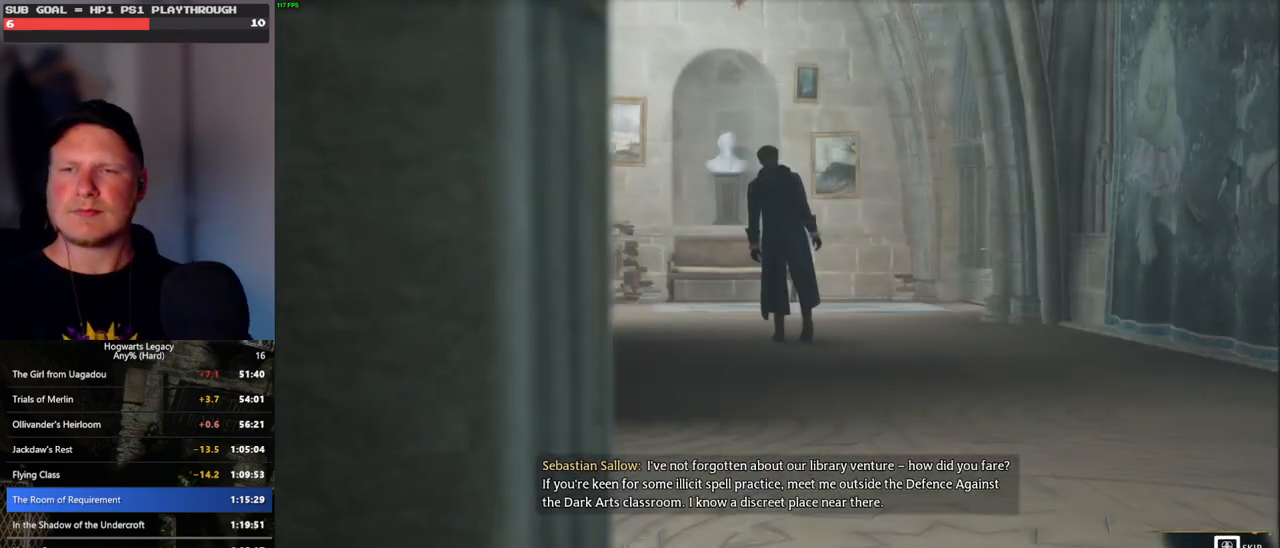
{"keys": ["q"], "mouse": [], "events": []}
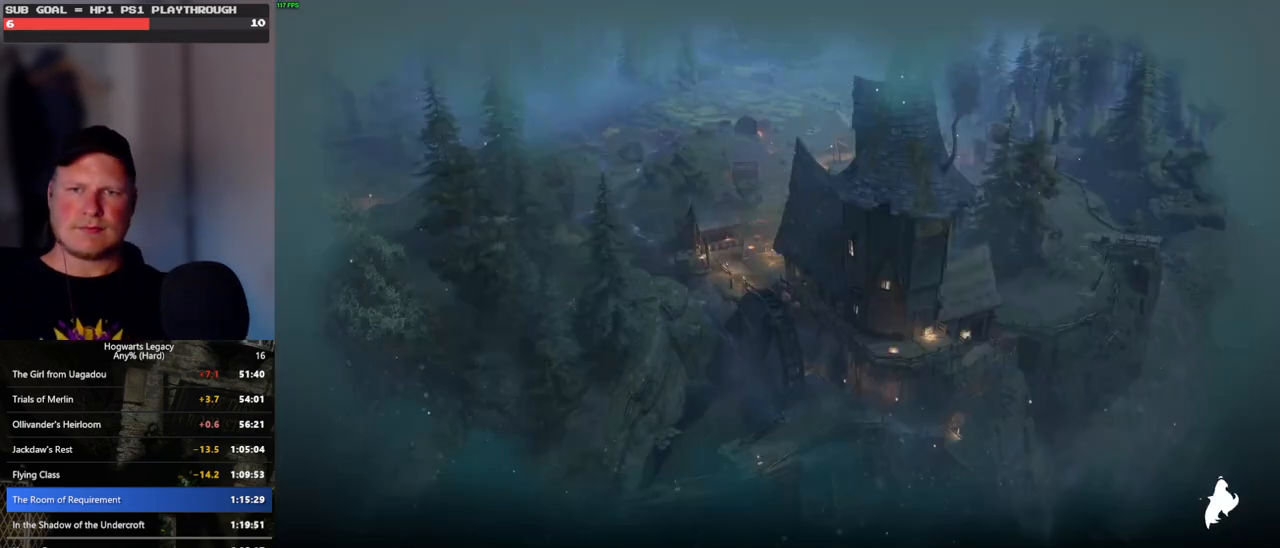
{"keys": [], "mouse": [], "events": [[67, "q", "up"]]}